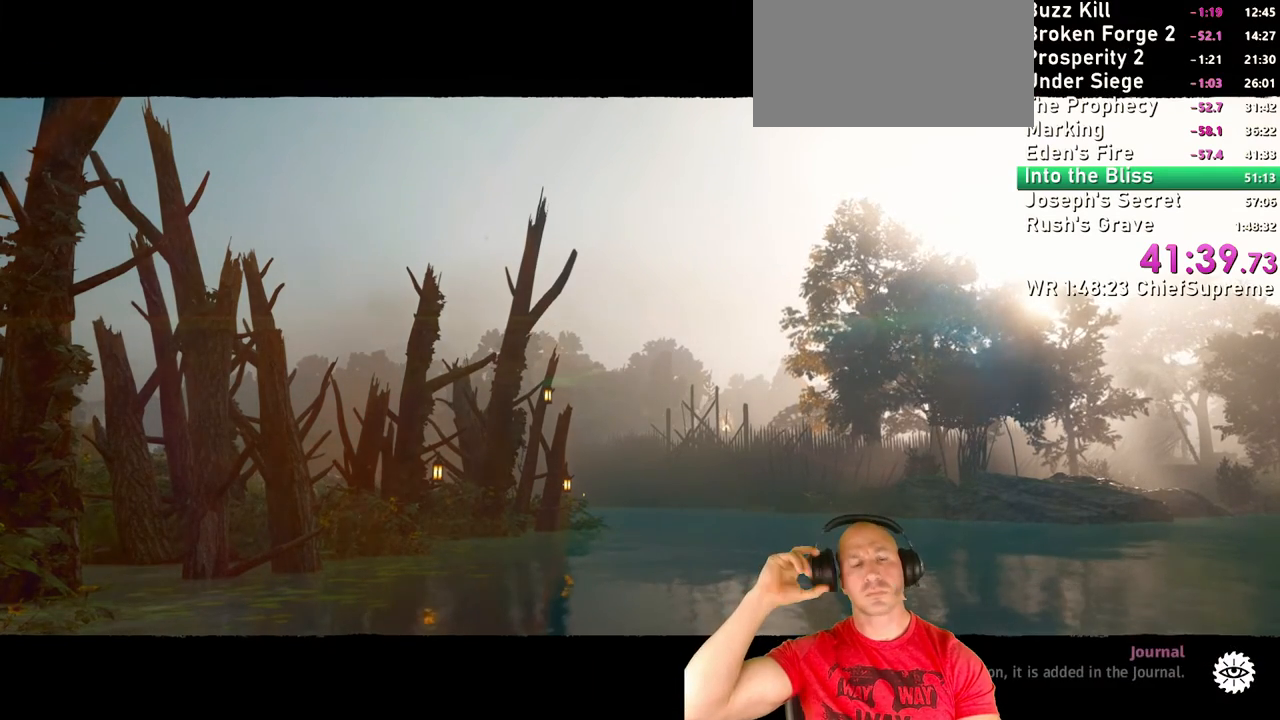
Gameplay with keyboard and mouse; each line is a JSON object with the keys and mouse buttons held at the frame after it. "events" lists presses ("down") and releases ("up") of "1", "2", "3", "4", "5", "a", "alt", "b", "c", "ctrl", "d", "e", "escape", "f", "g", "h", "q", "r", "s", "shift", "space", "t", "tab", "v", "w", "x", "y", "z", "mouse_left", "mouse_right", "mouse_wheel_up" and "mouse_wheel_down" between this image and that frame as [ms after this image, input, new state], when the widget could be followed in between. "mouse_left", "mouse_right", "mouse_wheel_up", "mouse_wheel_down" = the "left", "right", "wheel_up", "wheel_down" buttons of the "mouse" list. No other keys are recorded. Not read: mouse_move.
{"keys": [], "mouse": [], "events": []}
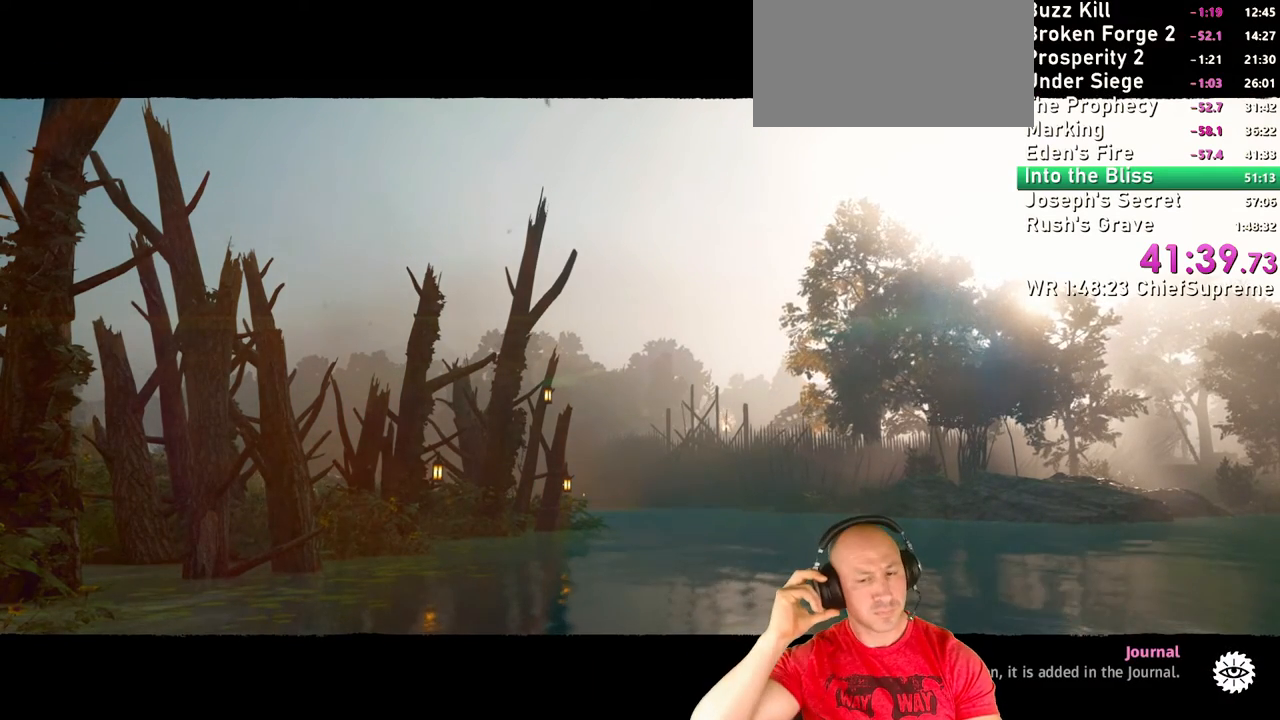
{"keys": [], "mouse": [], "events": []}
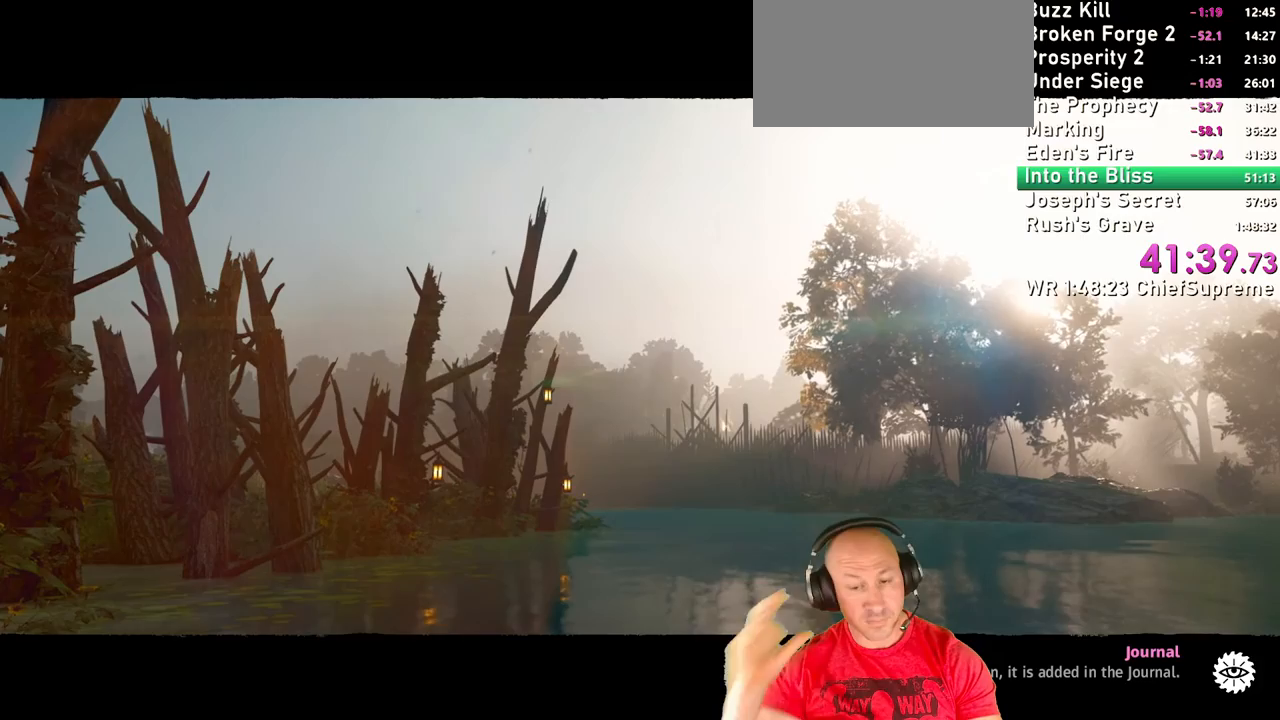
{"keys": [], "mouse": [], "events": []}
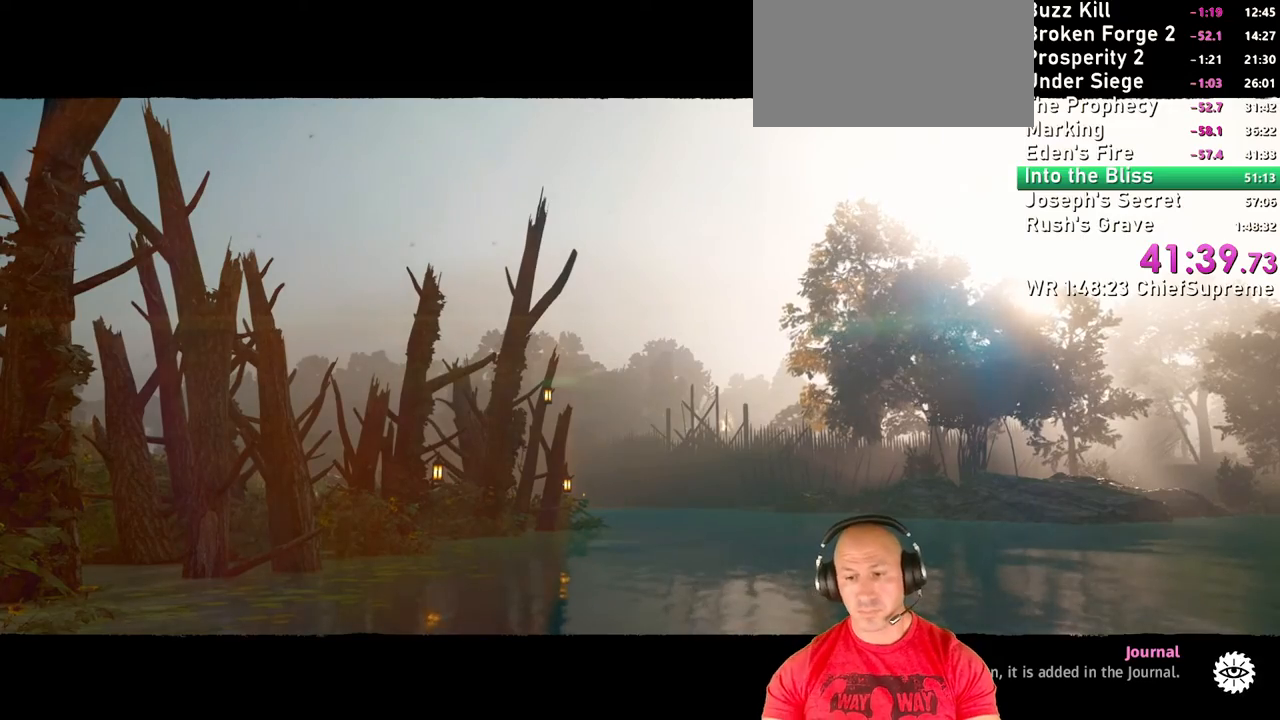
{"keys": [], "mouse": [], "events": []}
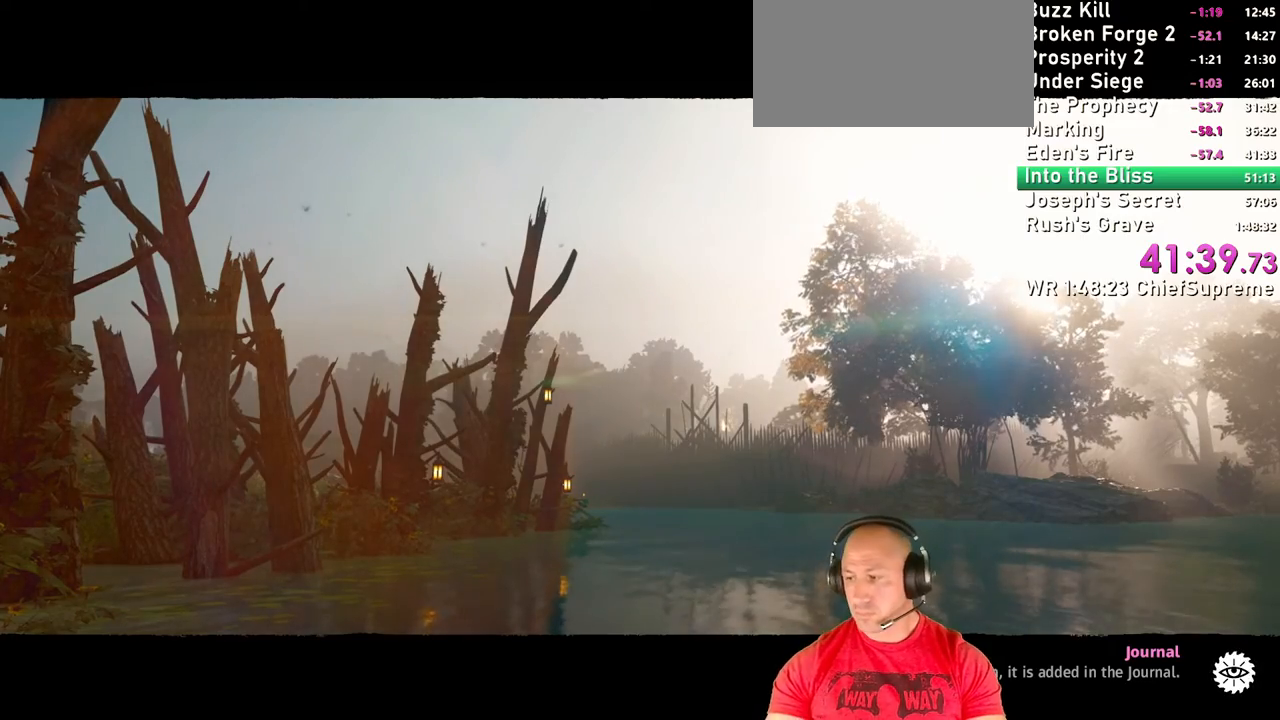
{"keys": [], "mouse": [], "events": []}
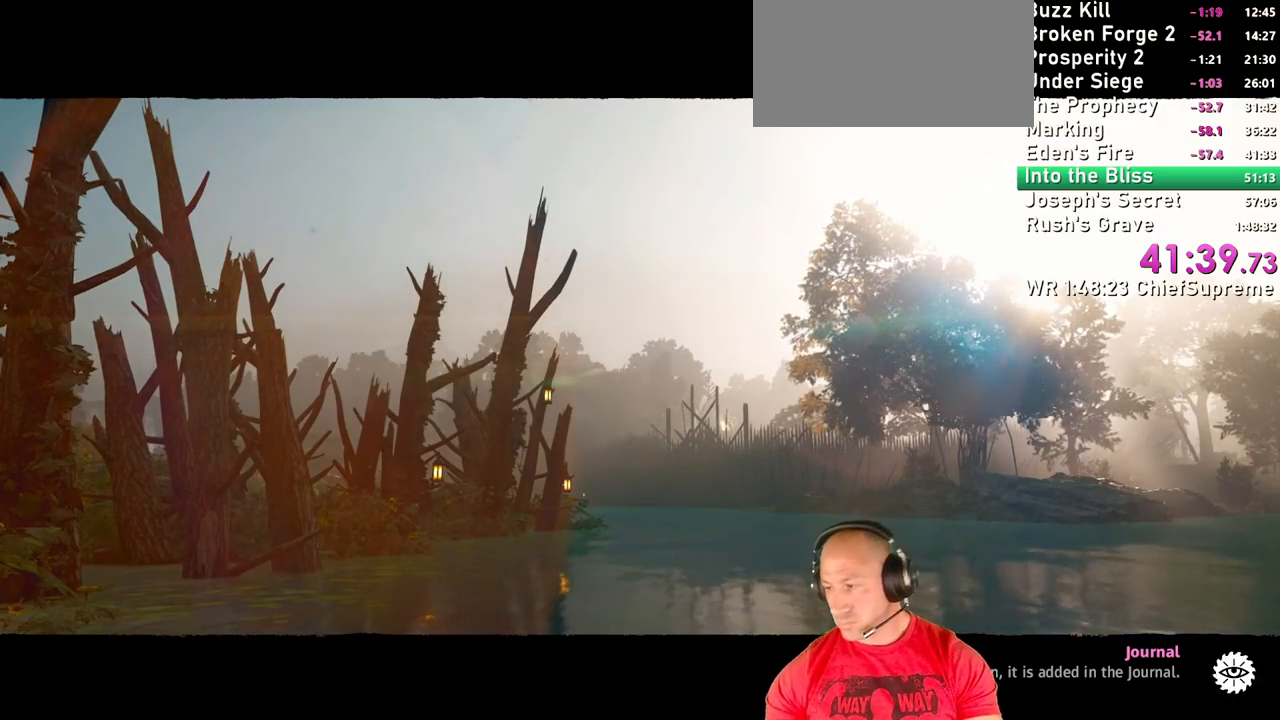
{"keys": [], "mouse": [], "events": []}
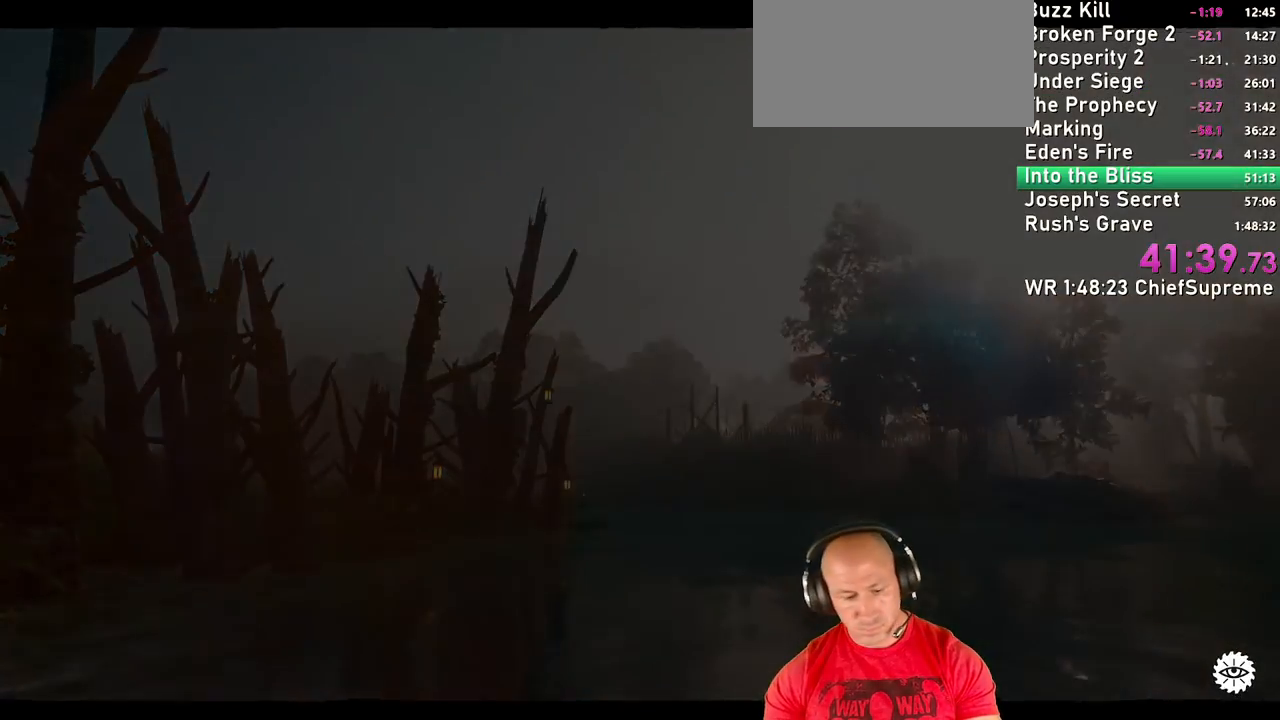
{"keys": [], "mouse": [], "events": []}
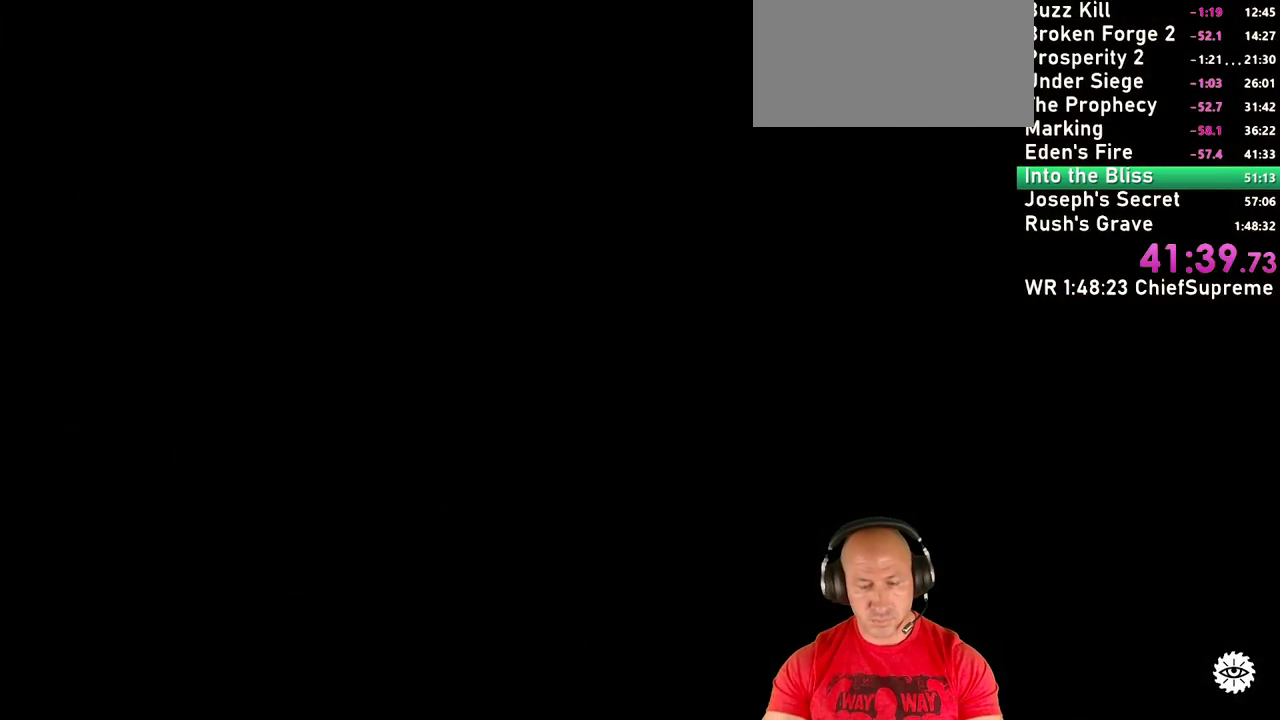
{"keys": ["shift", "w"], "mouse": [], "events": [[17, "w", "down"], [117, "shift", "down"], [267, "shift", "up"], [400, "shift", "down"]]}
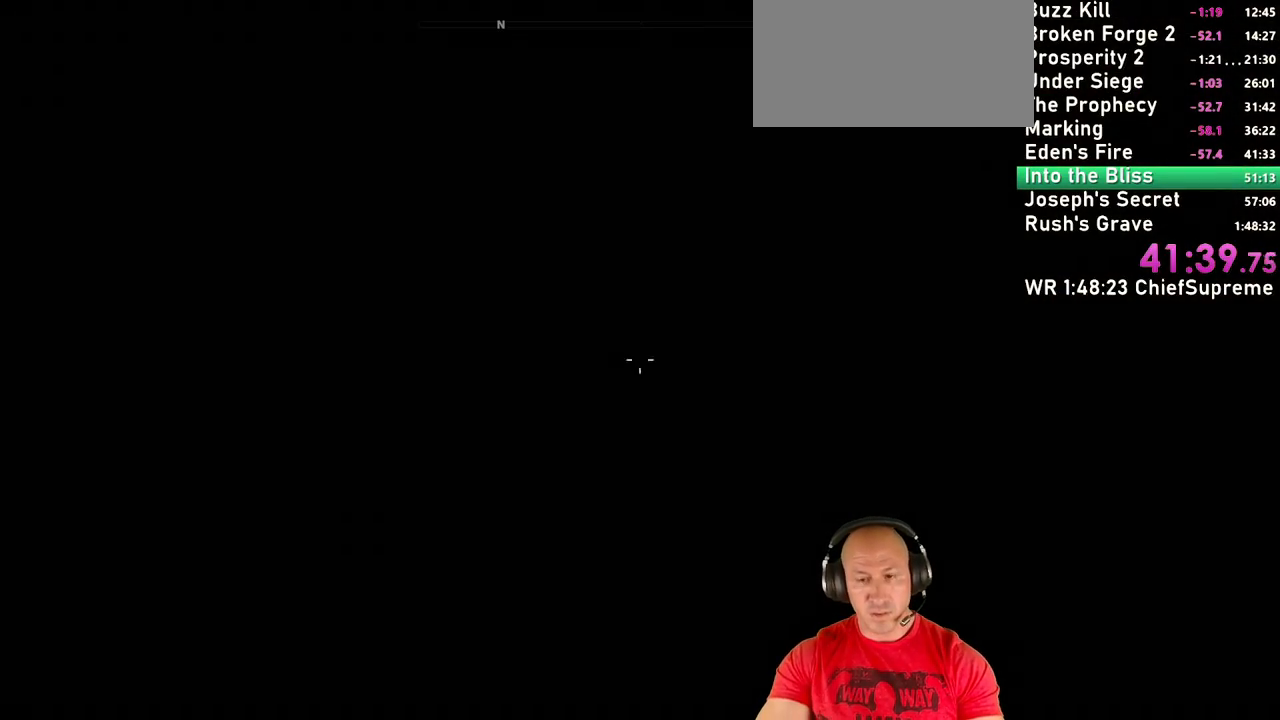
{"keys": ["shift", "w"], "mouse": [], "events": [[34, "shift", "up"], [184, "shift", "down"], [317, "shift", "up"], [467, "shift", "down"]]}
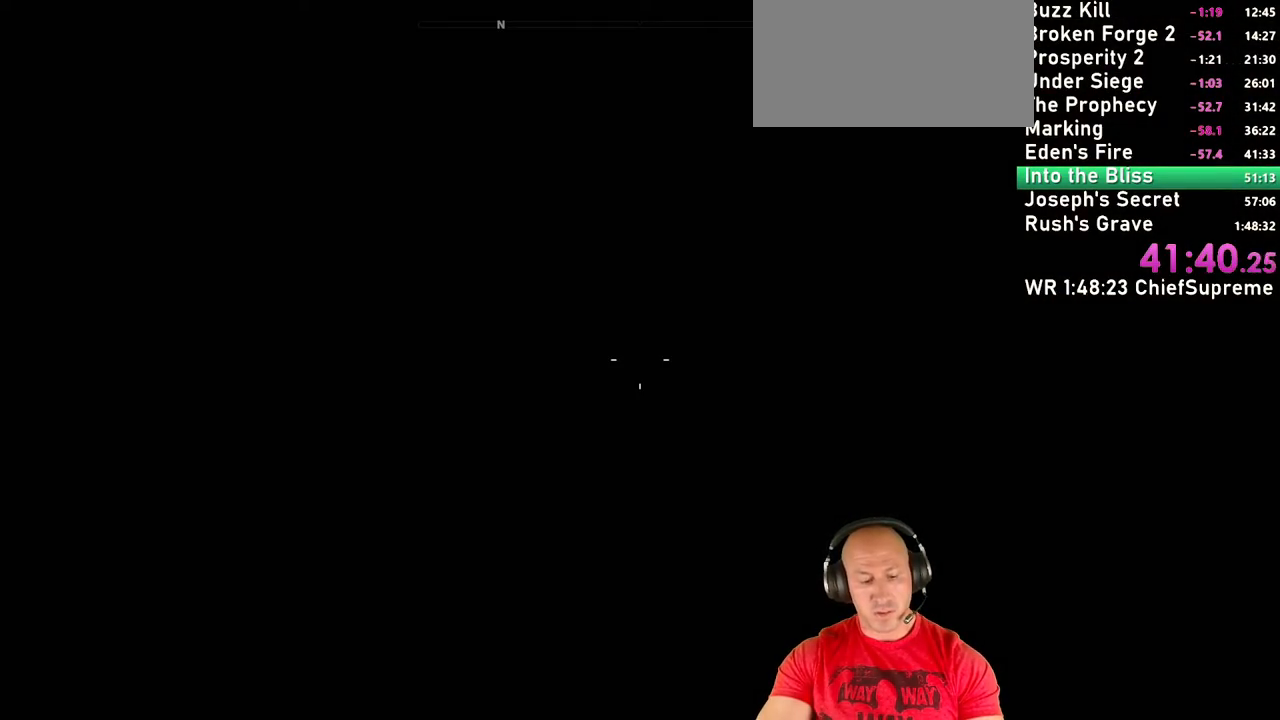
{"keys": ["shift", "w"], "mouse": [], "events": [[100, "shift", "up"], [234, "shift", "down"], [334, "shift", "up"], [484, "shift", "down"]]}
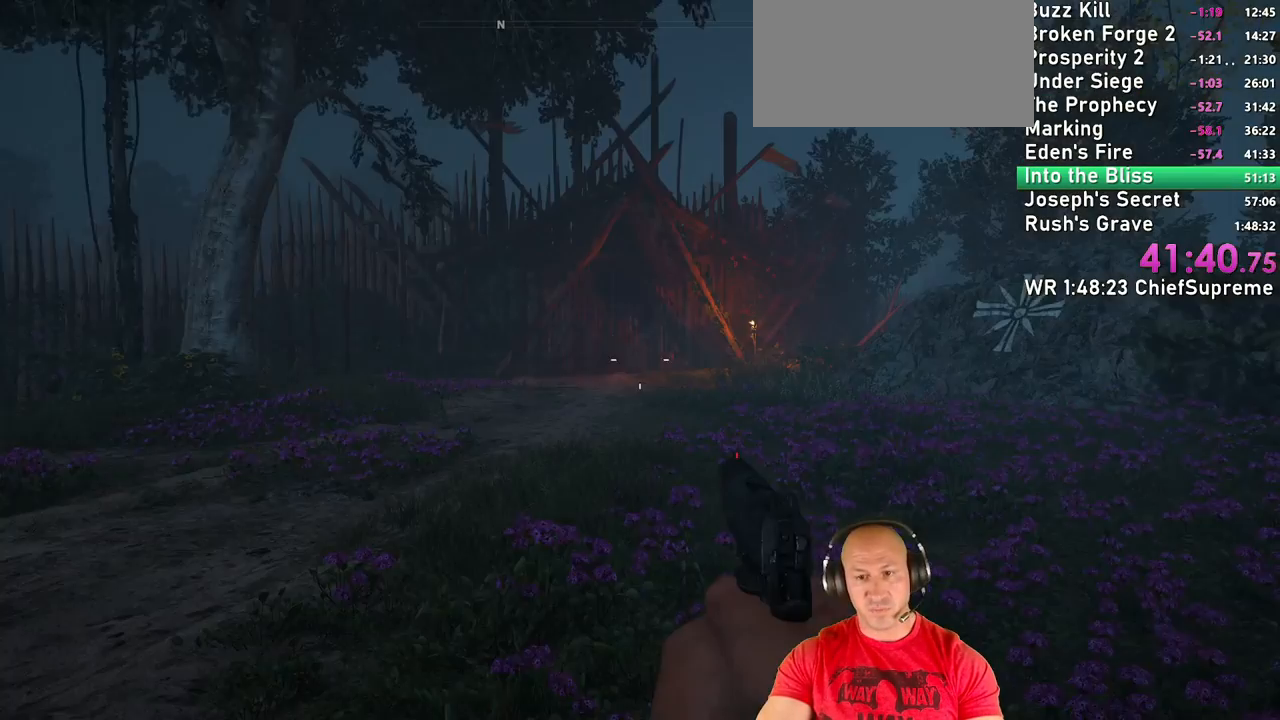
{"keys": ["shift", "space", "w"], "mouse": [], "events": [[117, "shift", "up"], [267, "shift", "down"], [350, "shift", "up"], [484, "shift", "down"], [484, "space", "down"]]}
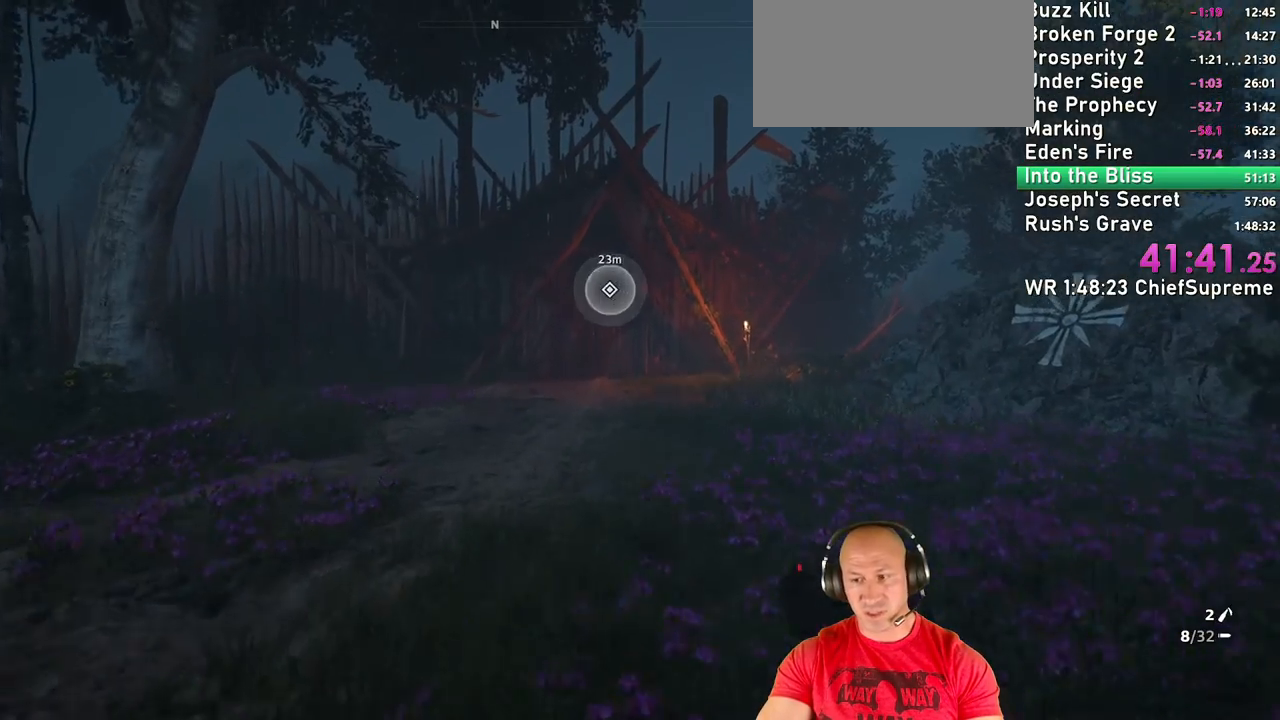
{"keys": ["r", "shift", "w"], "mouse": [], "events": [[84, "shift", "up"], [134, "space", "up"], [500, "r", "down"], [500, "shift", "down"]]}
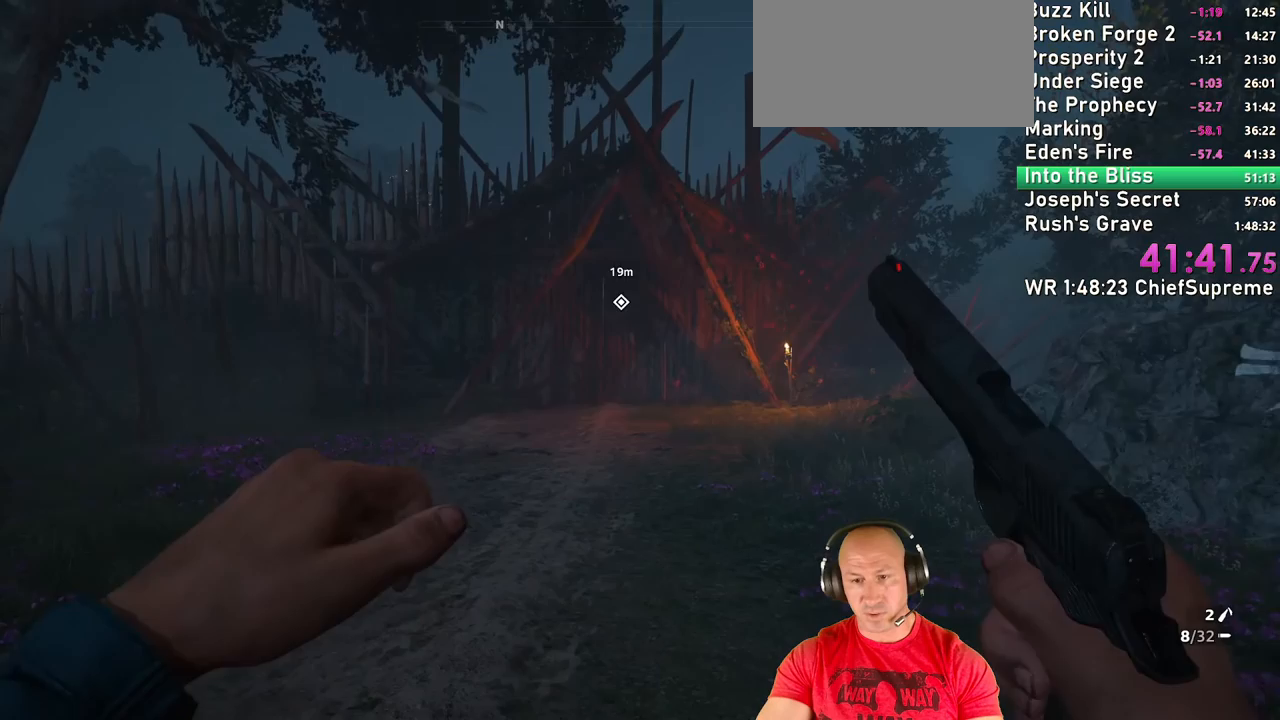
{"keys": ["w"], "mouse": [], "events": [[150, "r", "up"], [200, "r", "down"], [200, "space", "down"], [284, "r", "up"], [334, "space", "up"], [384, "shift", "up"], [384, "space", "down"], [484, "space", "up"]]}
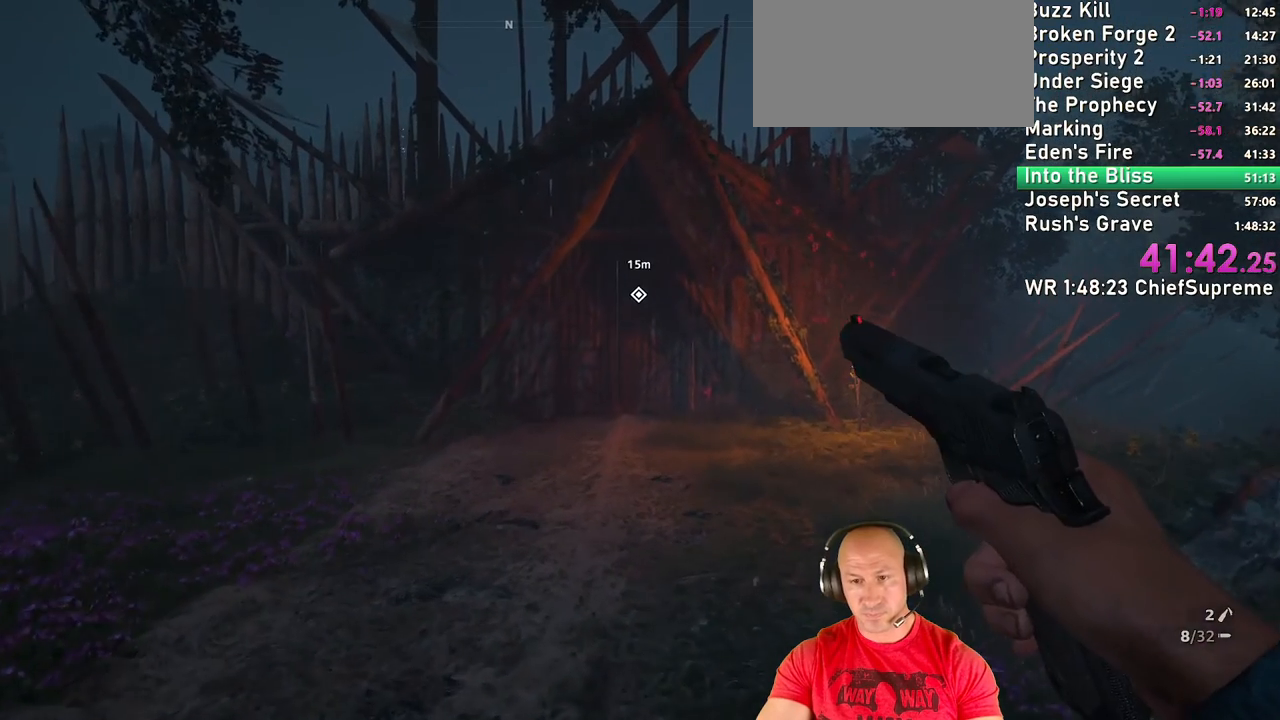
{"keys": ["space", "w"], "mouse": [], "events": [[67, "shift", "down"], [167, "shift", "up"], [300, "shift", "down"], [350, "space", "down"], [400, "shift", "up"], [400, "space", "up"], [484, "space", "down"]]}
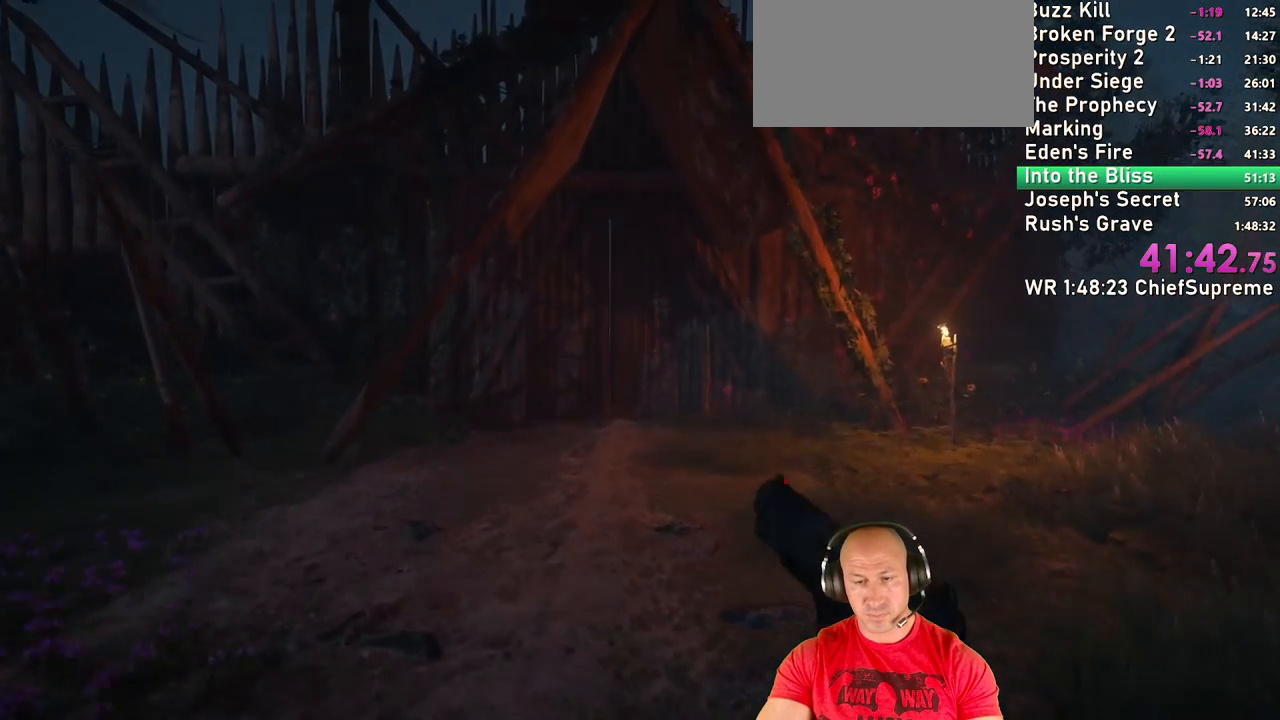
{"keys": ["w"], "mouse": [], "events": [[34, "shift", "down"], [84, "space", "up"], [134, "shift", "up"]]}
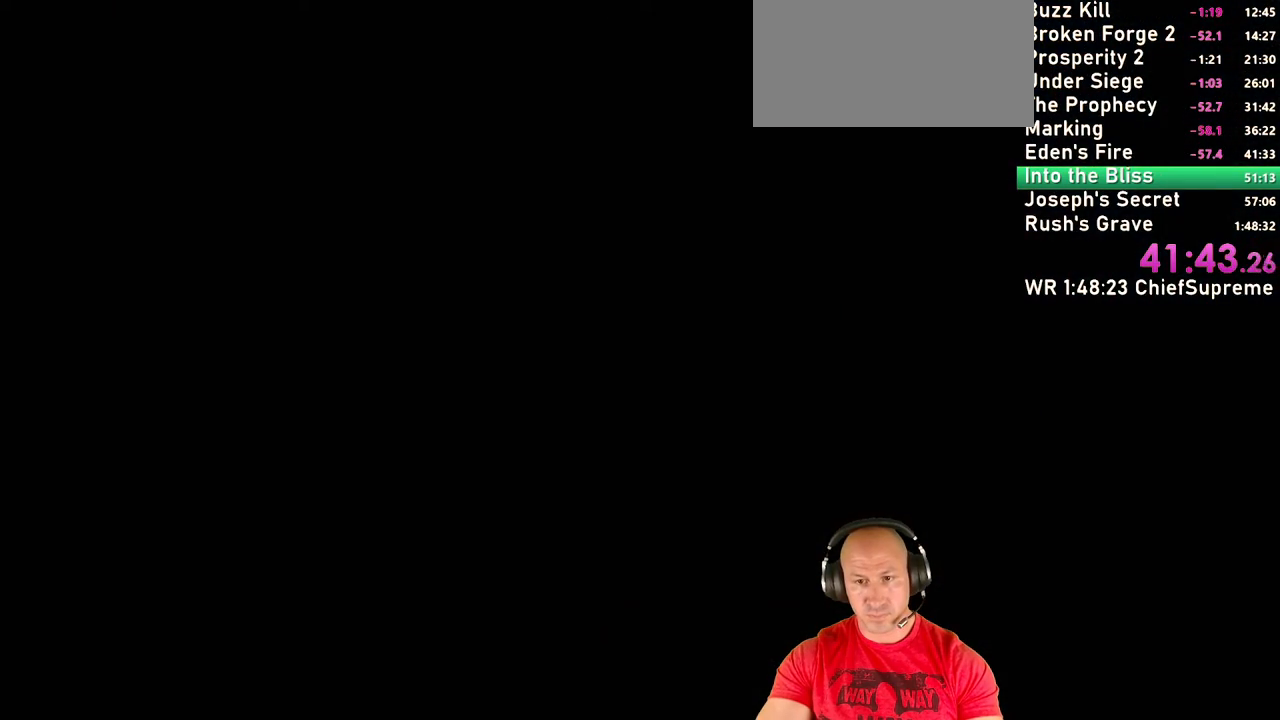
{"keys": [], "mouse": [], "events": [[100, "w", "up"], [234, "escape", "down"], [284, "escape", "up"], [384, "escape", "down"], [434, "escape", "up"]]}
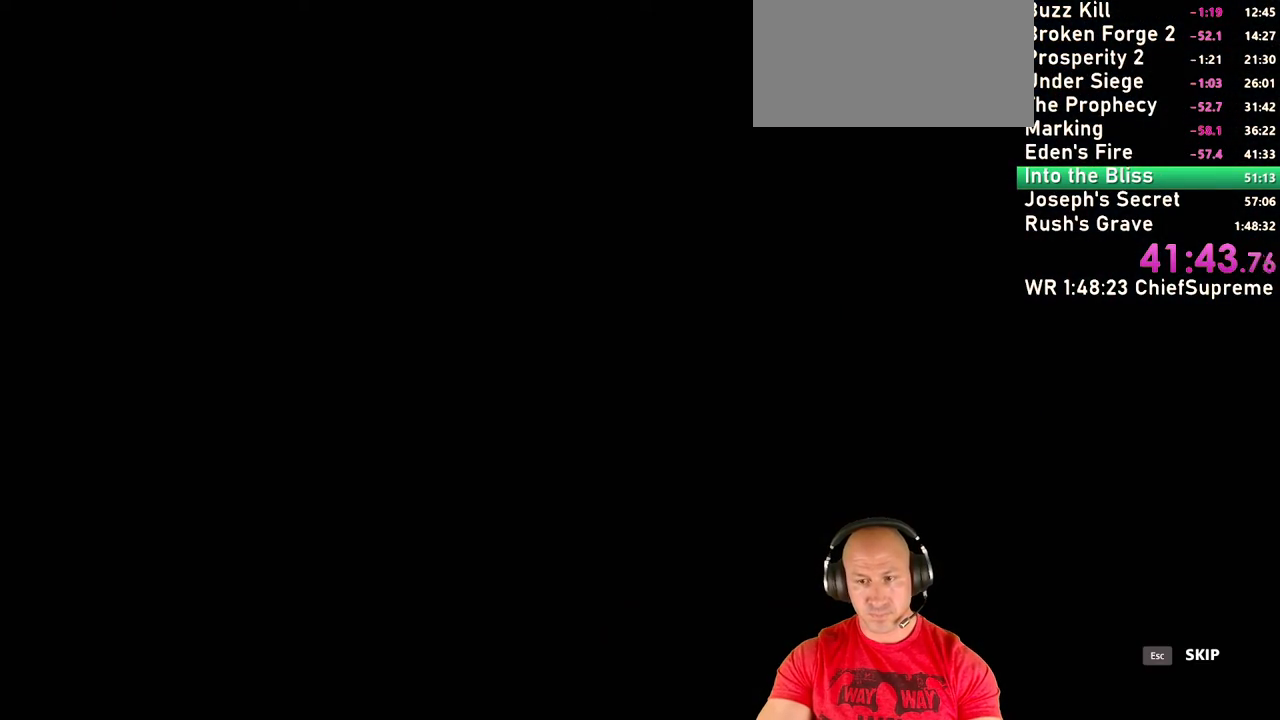
{"keys": [], "mouse": [], "events": [[17, "escape", "down"], [67, "escape", "up"], [117, "escape", "down"], [217, "escape", "up"], [250, "escape", "down"], [350, "escape", "up"], [400, "escape", "down"], [450, "escape", "up"]]}
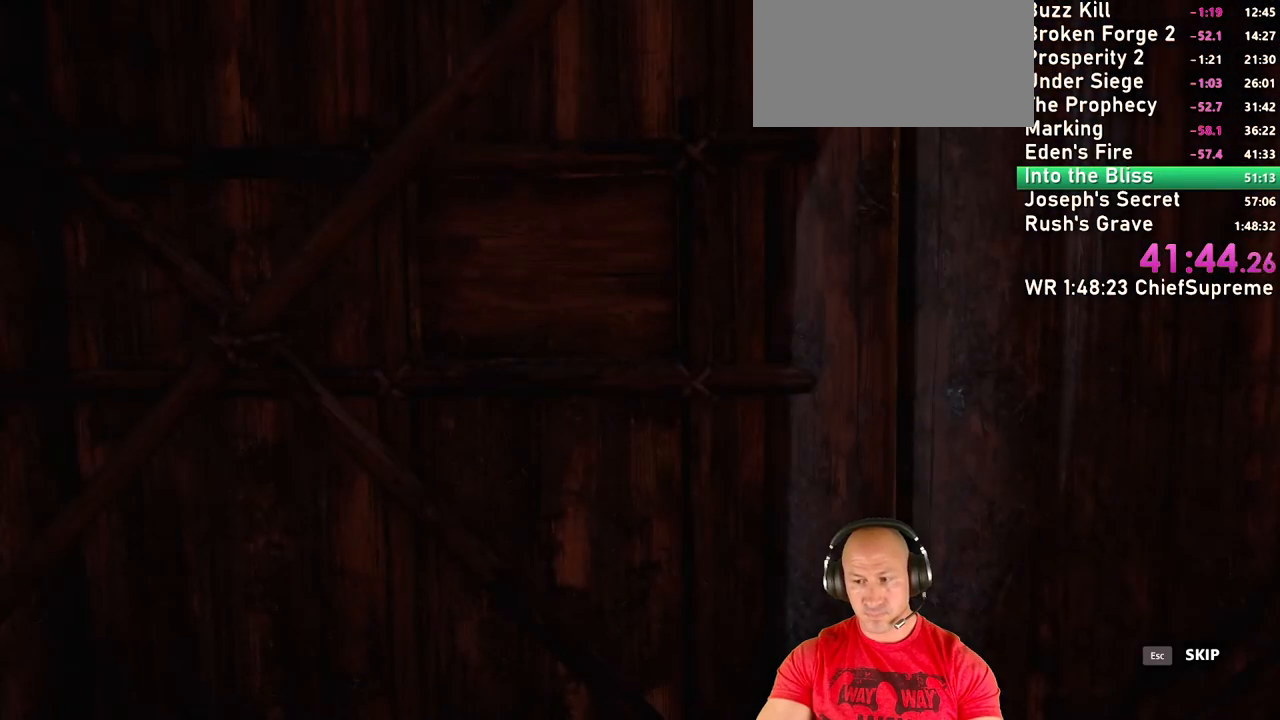
{"keys": [], "mouse": [], "events": [[34, "escape", "down"], [84, "escape", "up"], [184, "escape", "down"], [234, "escape", "up"], [267, "escape", "down"], [367, "escape", "up"], [417, "escape", "down"], [467, "escape", "up"]]}
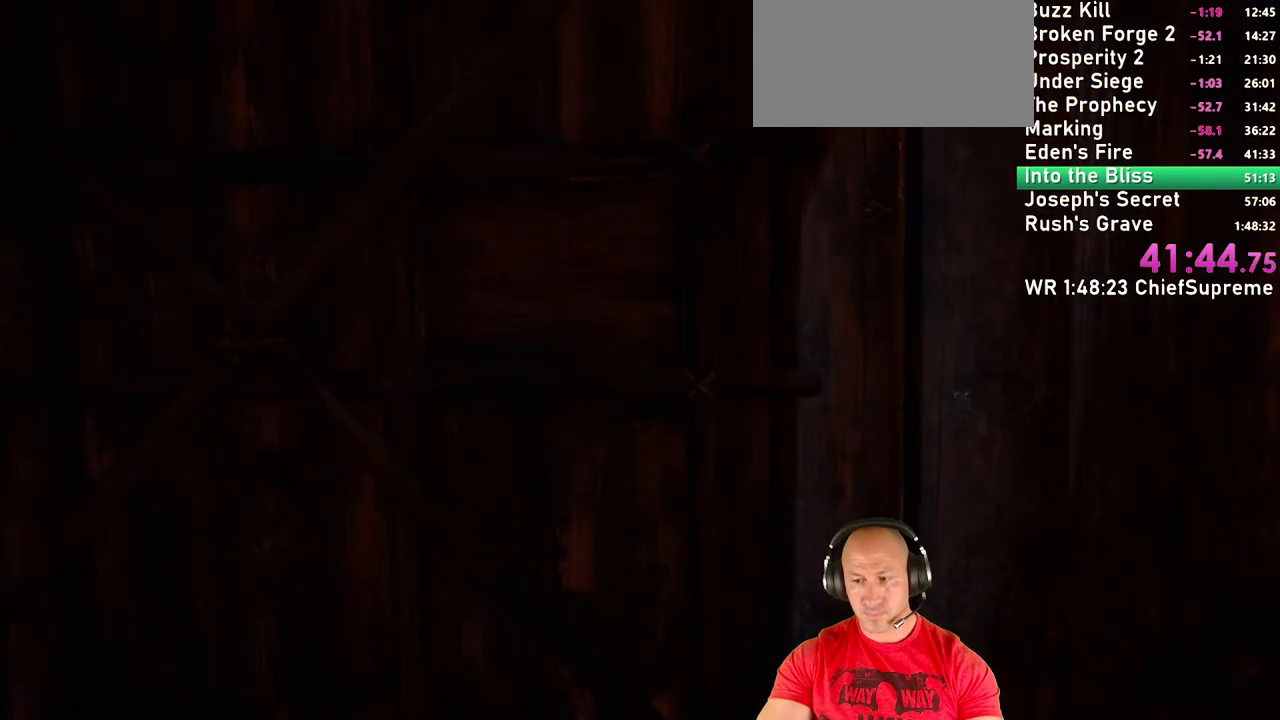
{"keys": [], "mouse": [], "events": [[50, "escape", "down"], [100, "escape", "up"], [150, "escape", "down"], [250, "escape", "up"], [284, "escape", "down"], [334, "escape", "up"], [434, "escape", "down"], [484, "escape", "up"]]}